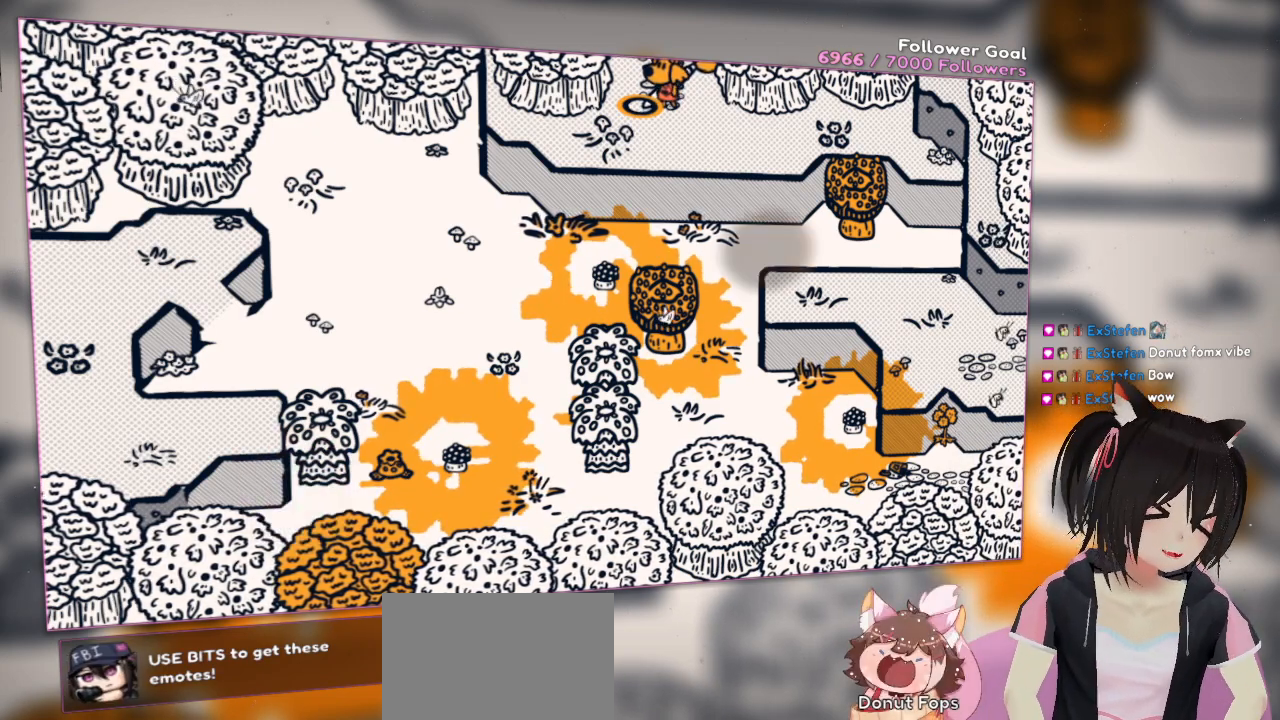
Gameplay with a controller (Nintendo layout); each line is a JSON object with the inputs held at the frame after it. "events" lists button and stick changes between this image and that frame as [ms after this image, input, new state], when the widget could be followed in between.
{"buttons": [], "left_stick": "down", "right_stick": "center", "events": [[50, "left_stick", "down-left"], [183, "left_stick", "down"]]}
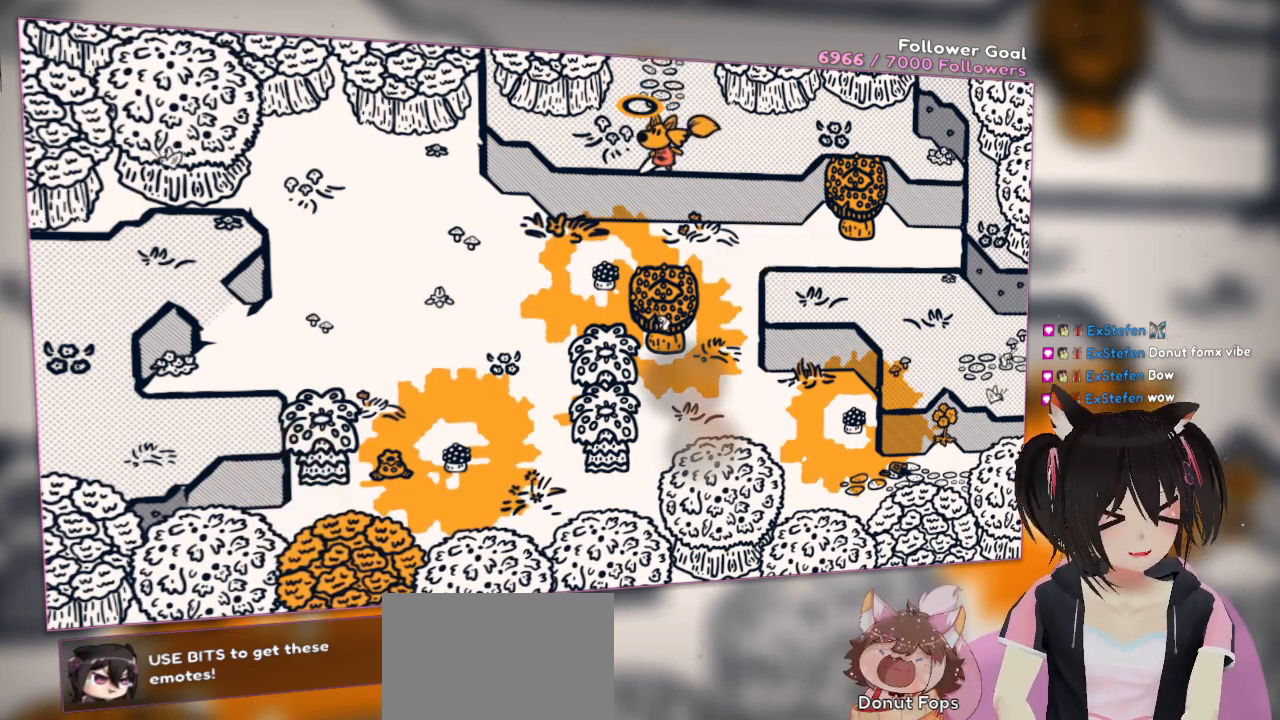
{"buttons": [], "left_stick": "center", "right_stick": "center", "events": [[117, "left_stick", "down-left"], [367, "left_stick", "center"]]}
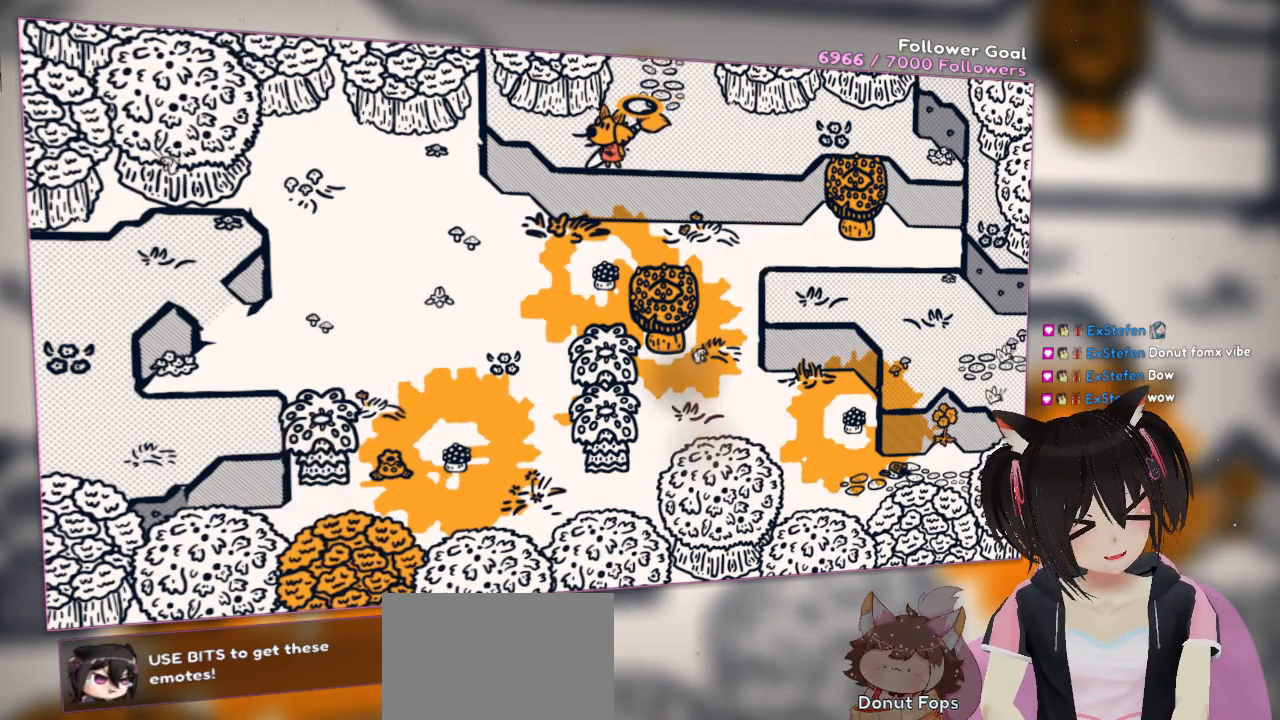
{"buttons": [], "left_stick": "center", "right_stick": "down", "events": [[483, "right_stick", "down"]]}
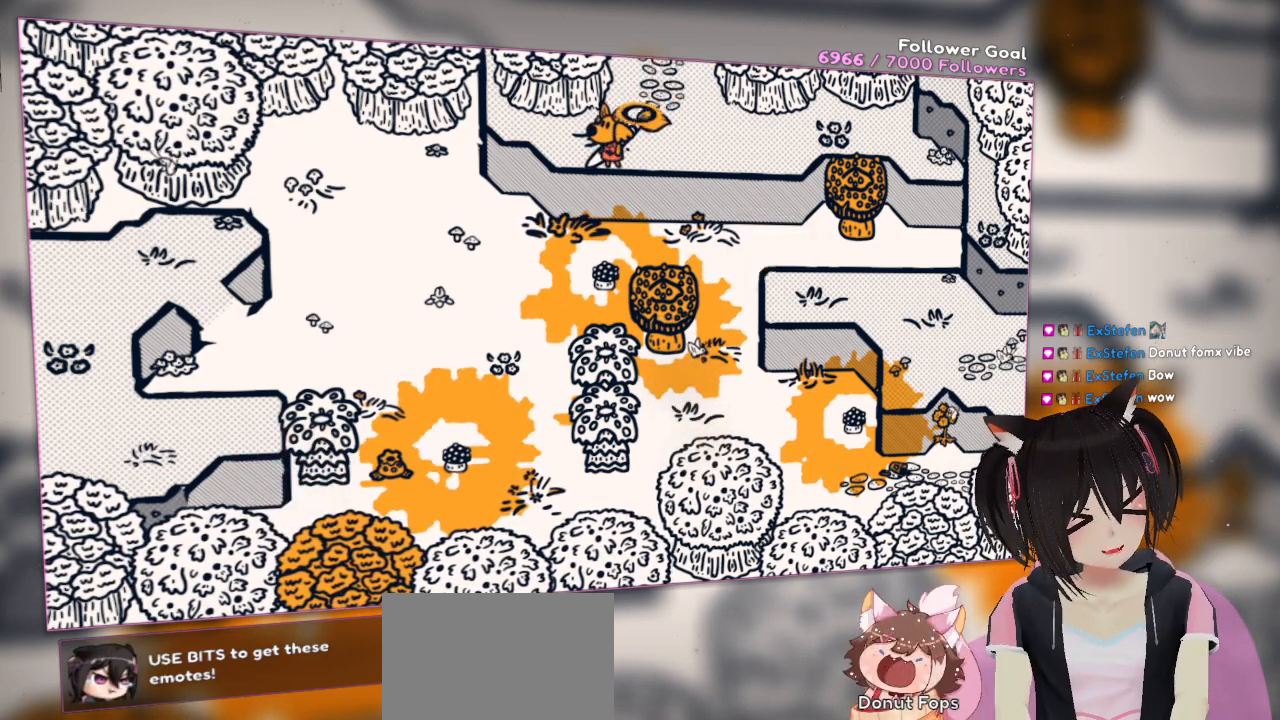
{"buttons": [], "left_stick": "center", "right_stick": "down", "events": [[183, "right_stick", "down-left"], [317, "right_stick", "down"]]}
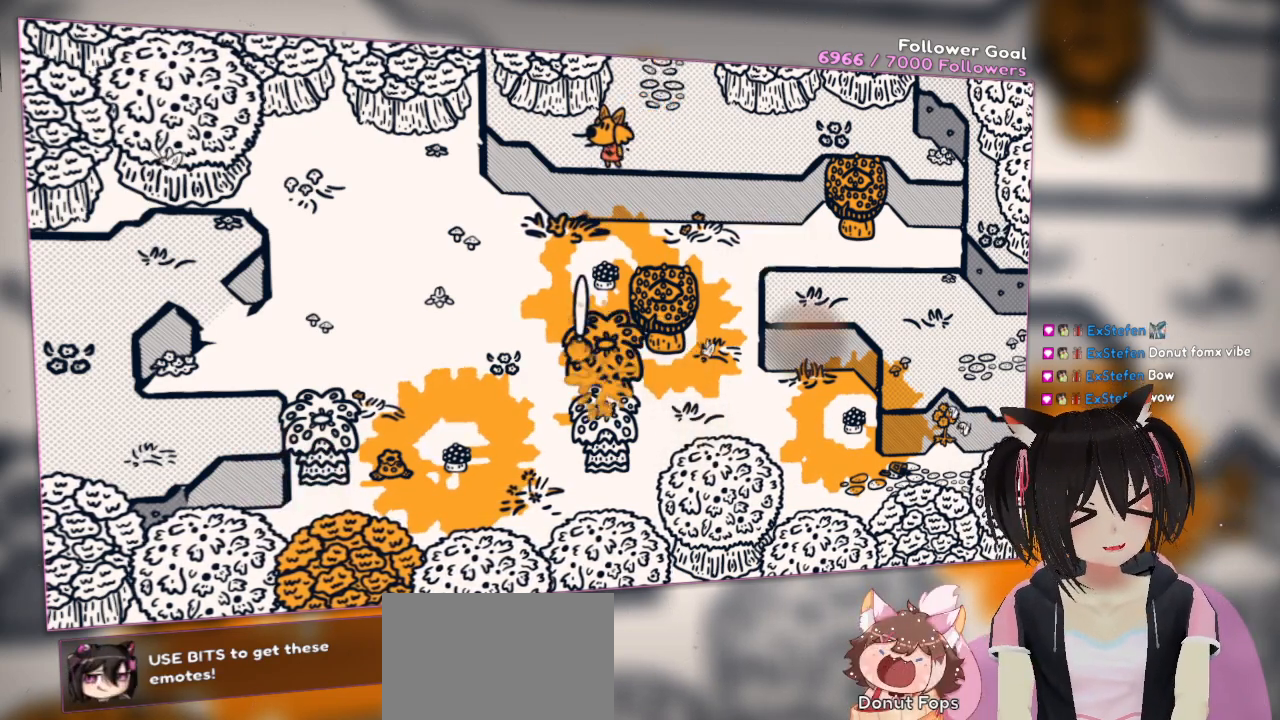
{"buttons": ["R2"], "left_stick": "center", "right_stick": "up", "events": [[17, "R2", "down"], [50, "right_stick", "right"], [183, "right_stick", "center"], [250, "right_stick", "up"]]}
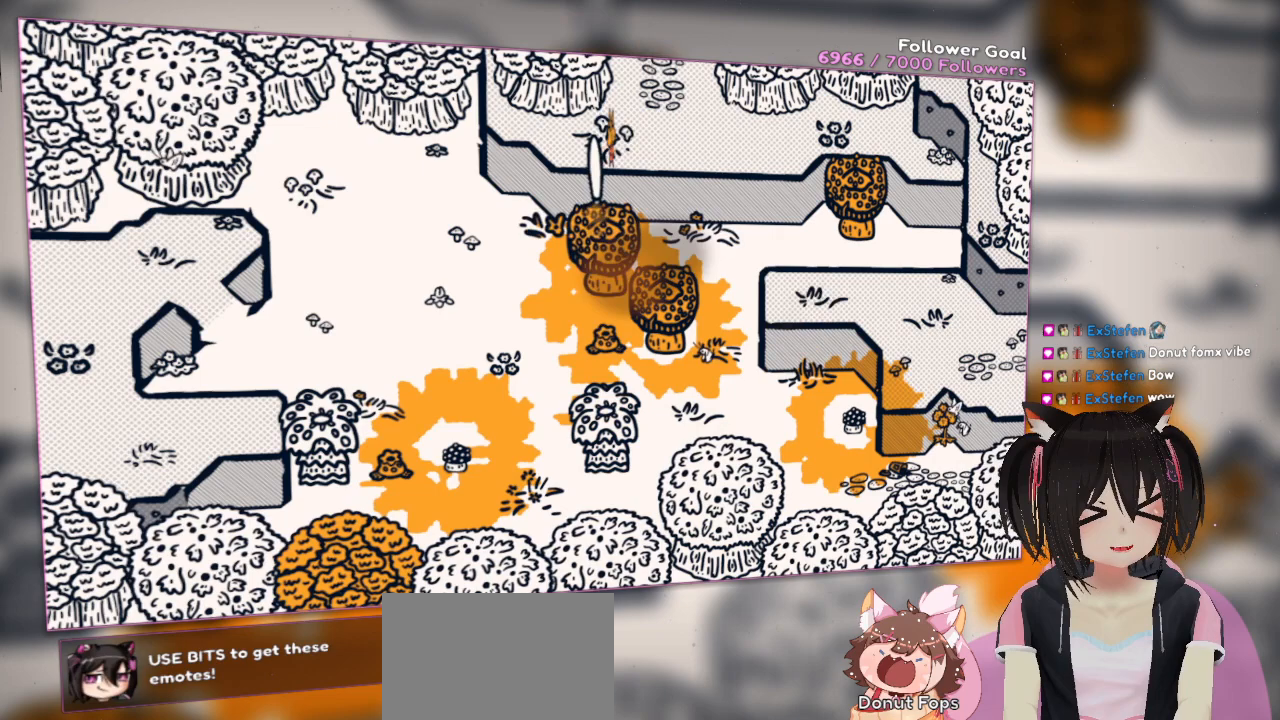
{"buttons": [], "left_stick": "right", "right_stick": "center", "events": [[50, "left_stick", "right"], [150, "R2", "up"], [183, "right_stick", "center"], [333, "right_stick", "down-right"], [400, "right_stick", "center"]]}
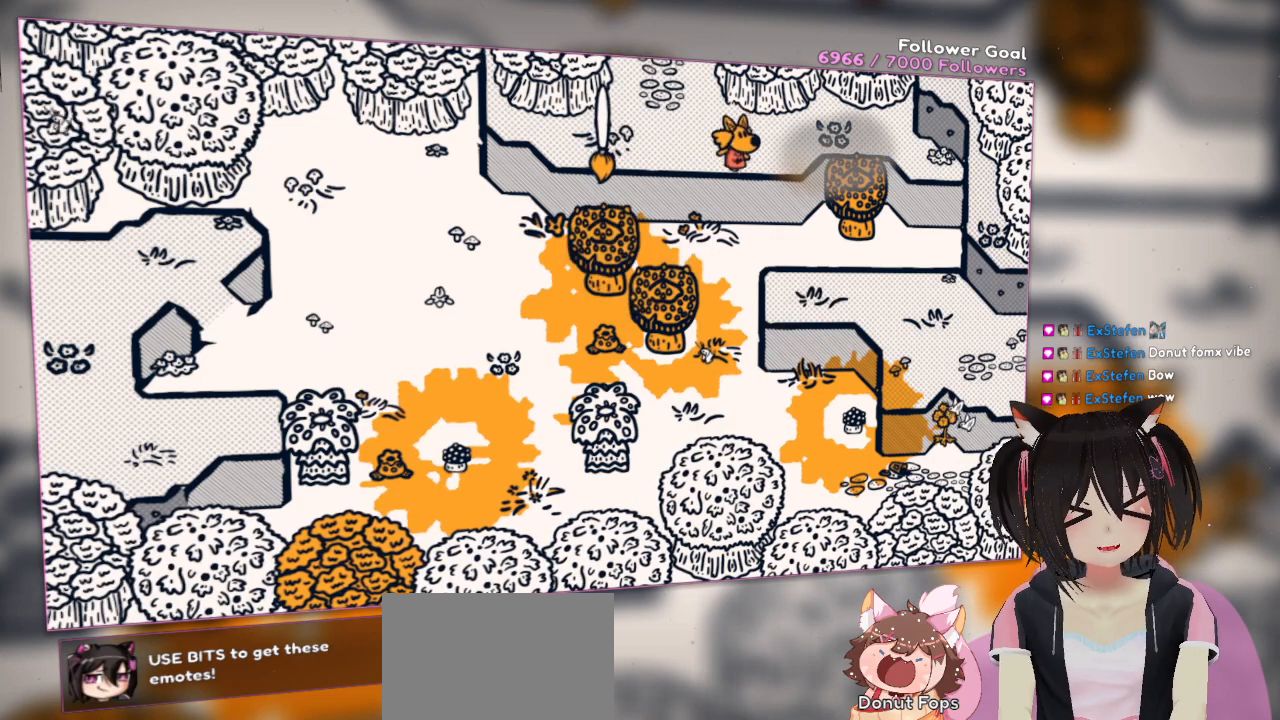
{"buttons": [], "left_stick": "down-right", "right_stick": "center", "events": [[400, "left_stick", "down-right"]]}
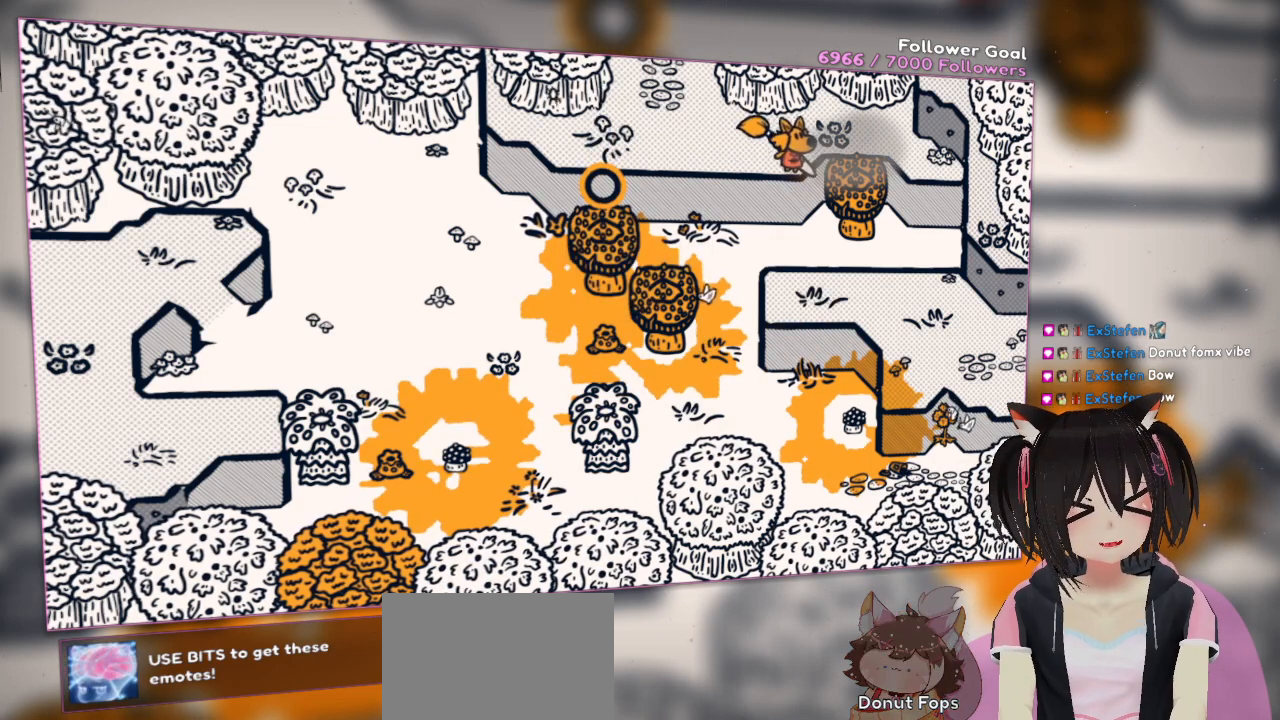
{"buttons": [], "left_stick": "down-right", "right_stick": "center", "events": [[17, "left_stick", "down"], [183, "left_stick", "right"], [483, "left_stick", "down-right"]]}
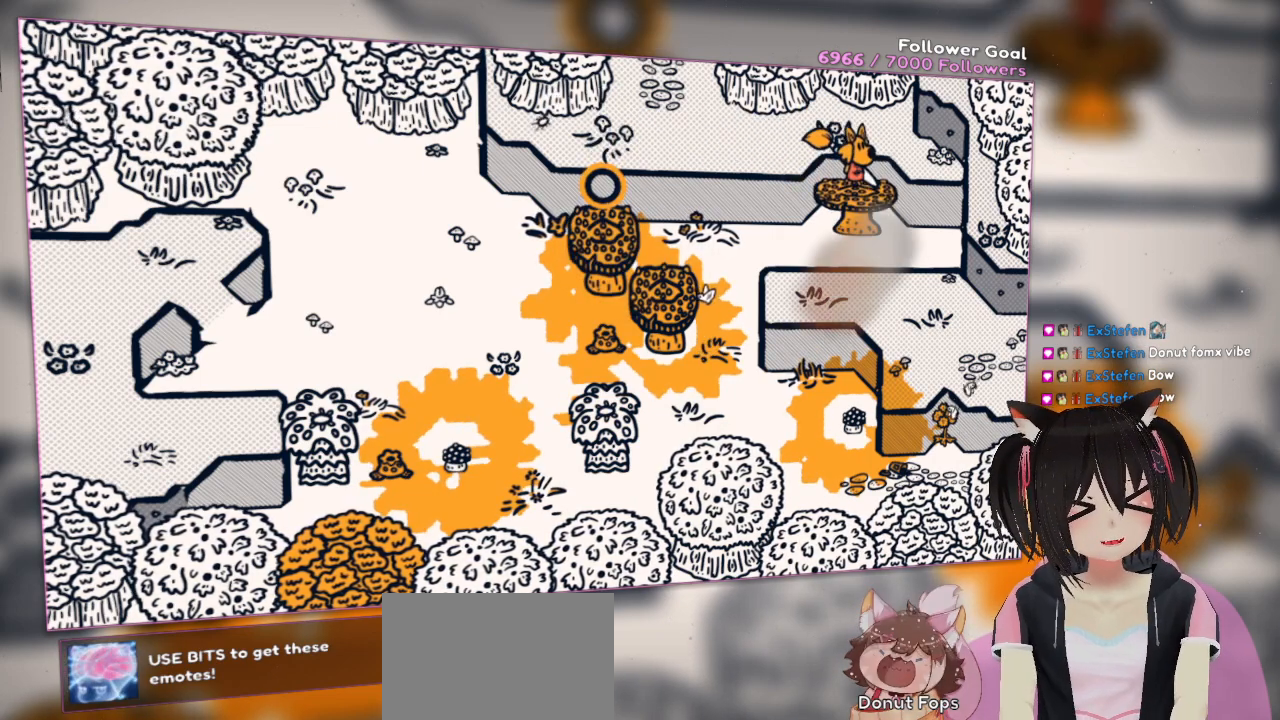
{"buttons": [], "left_stick": "down-left", "right_stick": "center", "events": [[83, "left_stick", "down"], [467, "left_stick", "down-left"]]}
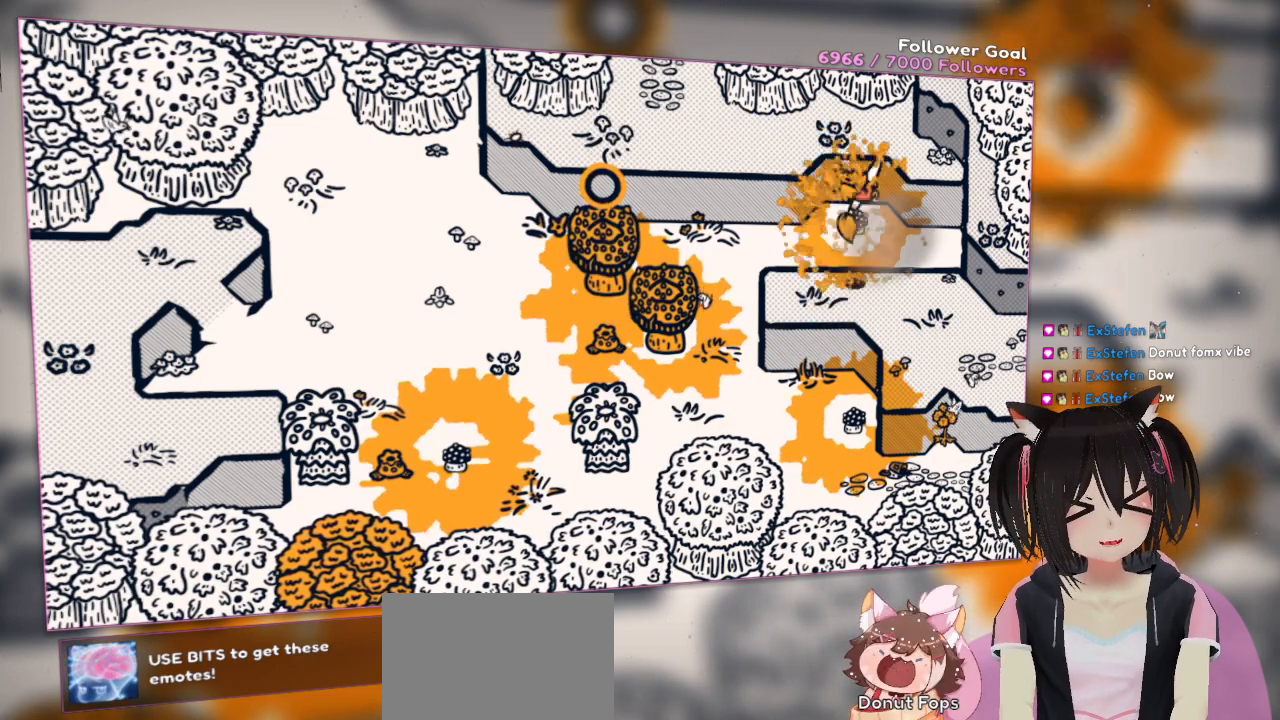
{"buttons": [], "left_stick": "left", "right_stick": "right", "events": [[217, "left_stick", "left"], [383, "right_stick", "right"]]}
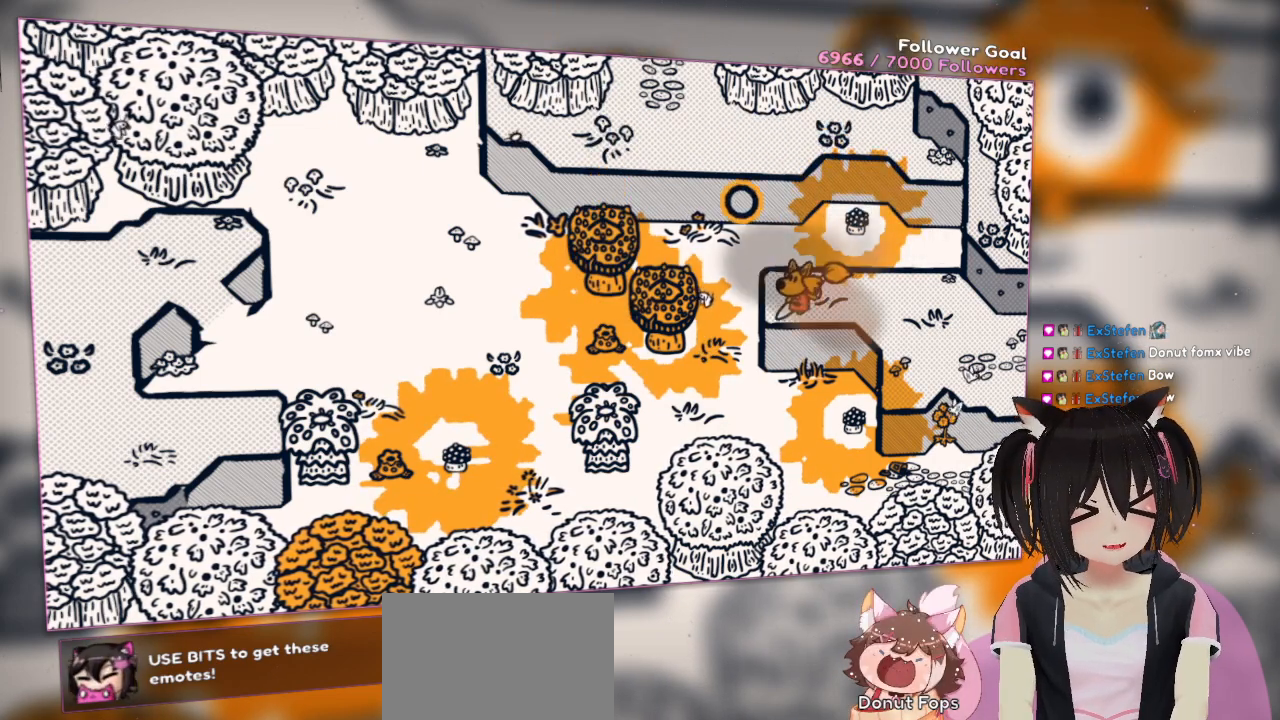
{"buttons": [], "left_stick": "down-right", "right_stick": "down", "events": [[117, "left_stick", "center"], [183, "left_stick", "right"], [317, "right_stick", "down-right"], [483, "left_stick", "down-right"], [483, "right_stick", "down"]]}
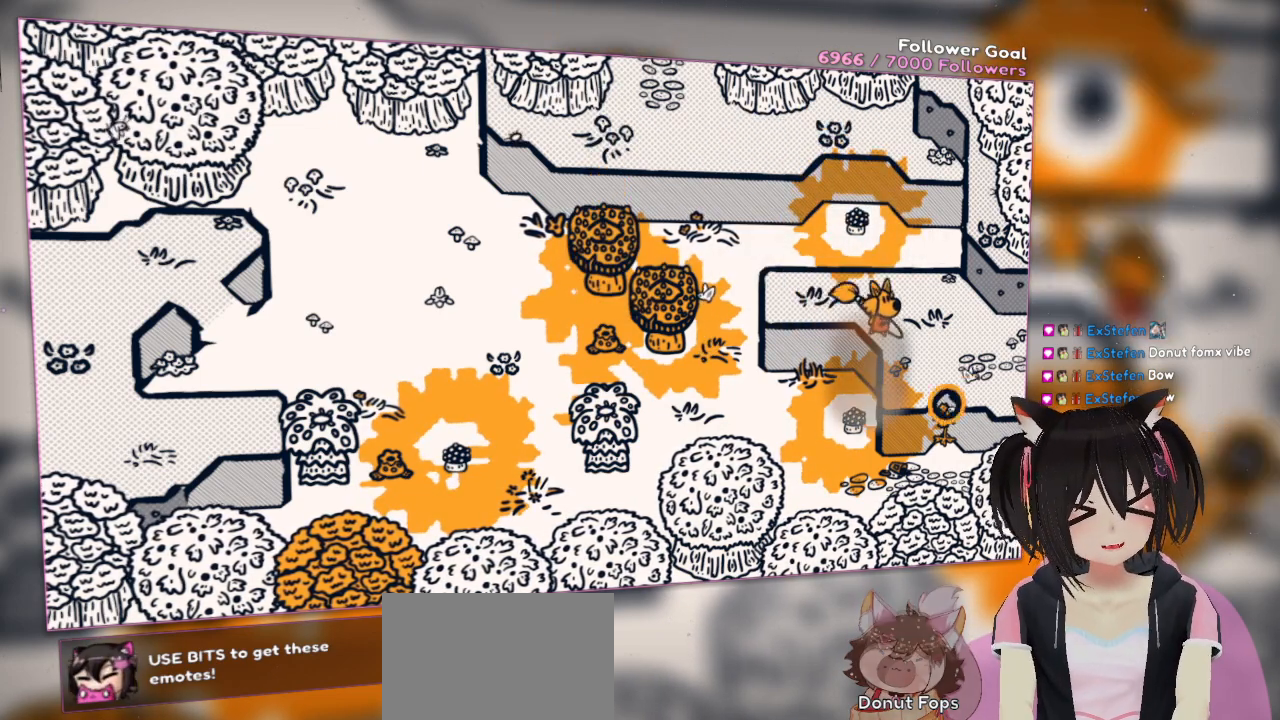
{"buttons": ["R2"], "left_stick": "down-right", "right_stick": "left", "events": [[17, "right_stick", "down-left"], [117, "R2", "down"], [417, "right_stick", "left"]]}
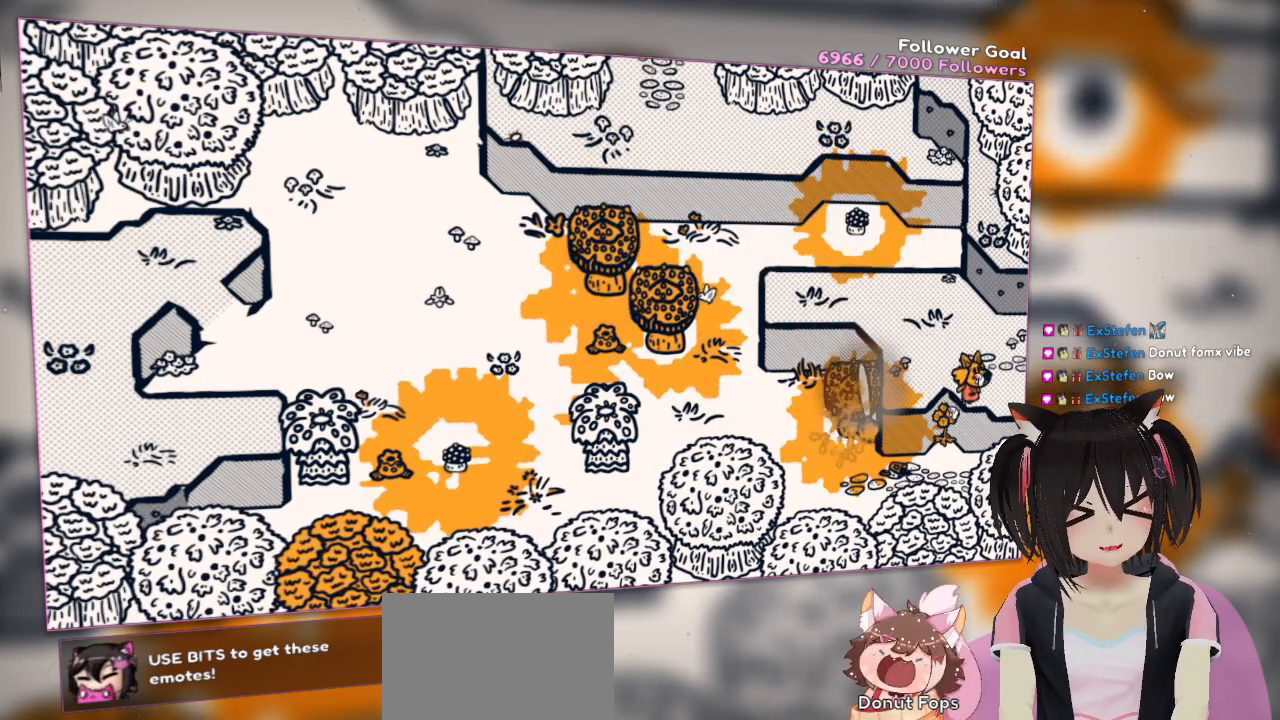
{"buttons": [], "left_stick": "left", "right_stick": "down-left", "events": [[50, "right_stick", "up"], [83, "R2", "up"], [83, "left_stick", "down"], [150, "right_stick", "left"], [183, "R2", "down"], [317, "left_stick", "down-left"], [383, "right_stick", "down-left"], [417, "R2", "up"], [500, "left_stick", "left"]]}
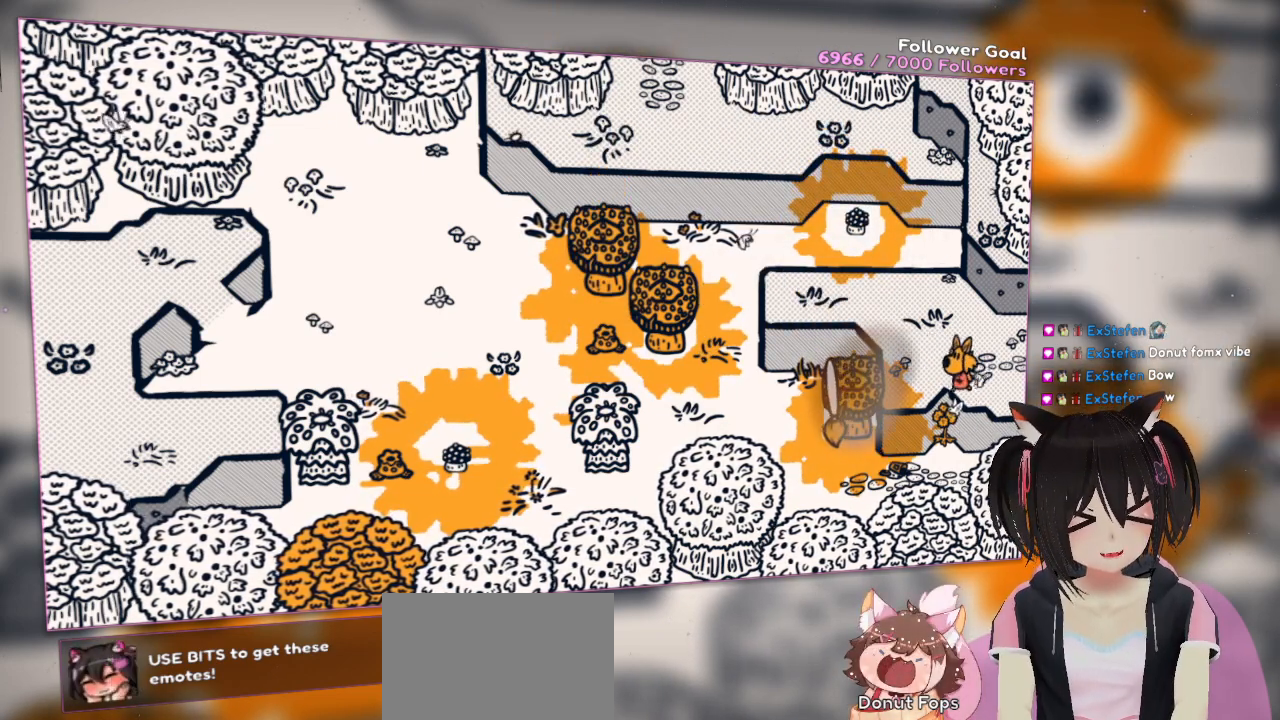
{"buttons": [], "left_stick": "left", "right_stick": "down", "events": [[317, "right_stick", "down"]]}
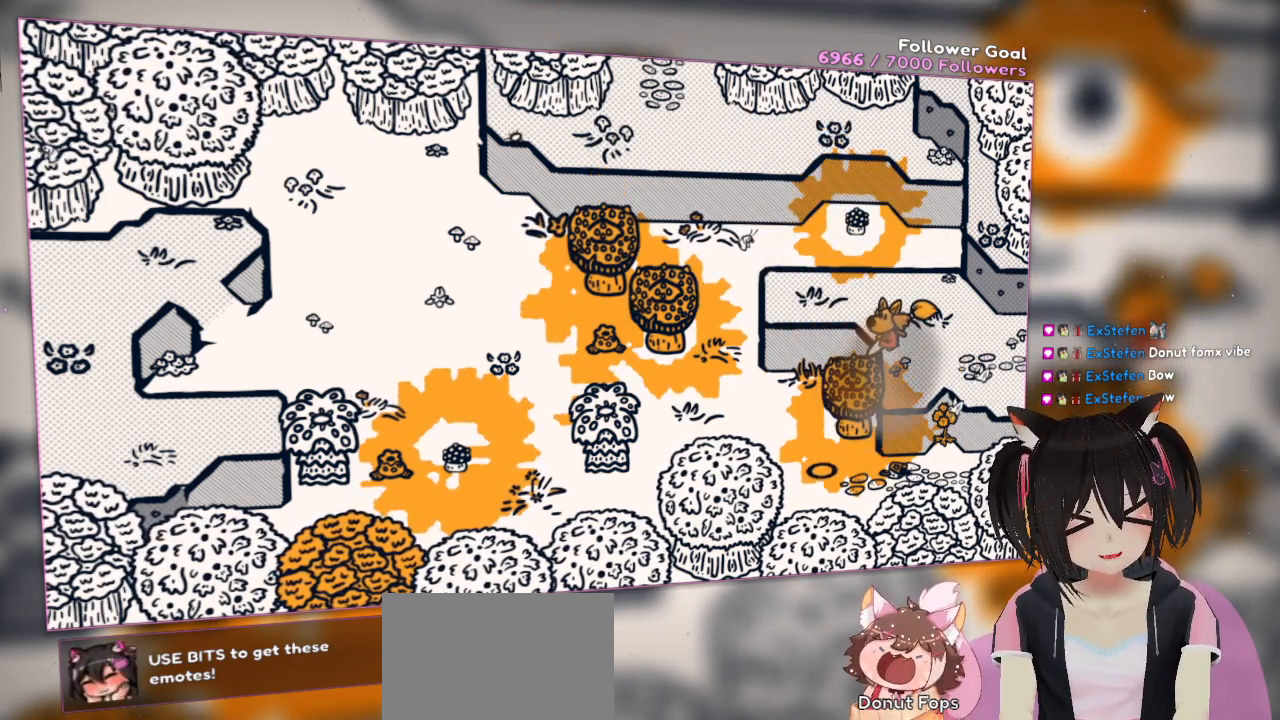
{"buttons": [], "left_stick": "down-left", "right_stick": "center", "events": [[17, "left_stick", "down-left"], [183, "right_stick", "center"]]}
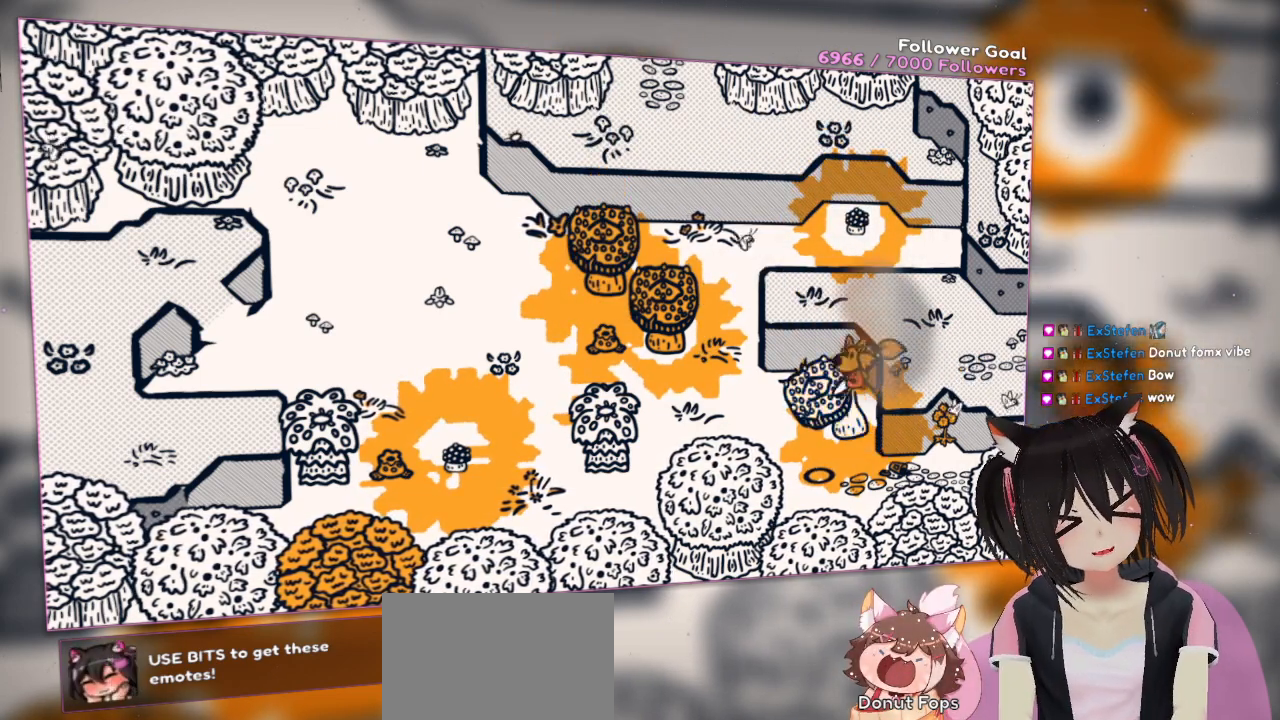
{"buttons": [], "left_stick": "left", "right_stick": "center", "events": [[17, "left_stick", "left"]]}
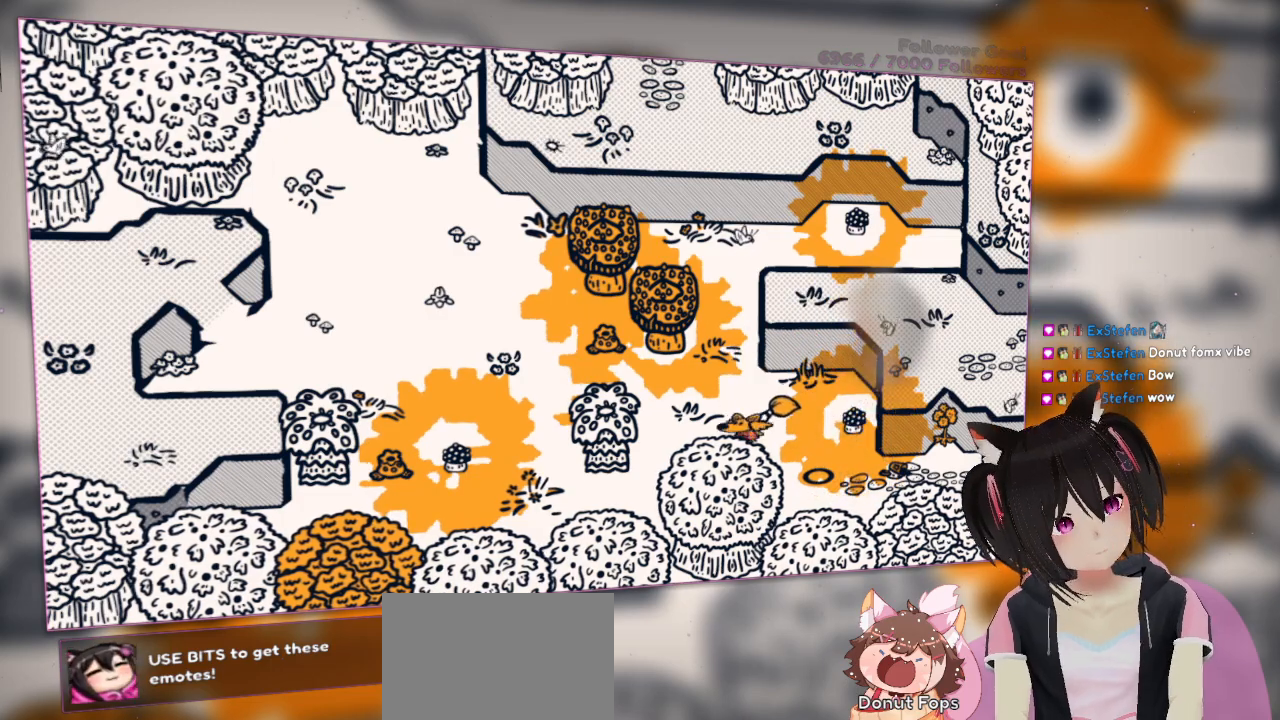
{"buttons": [], "left_stick": "left", "right_stick": "center", "events": []}
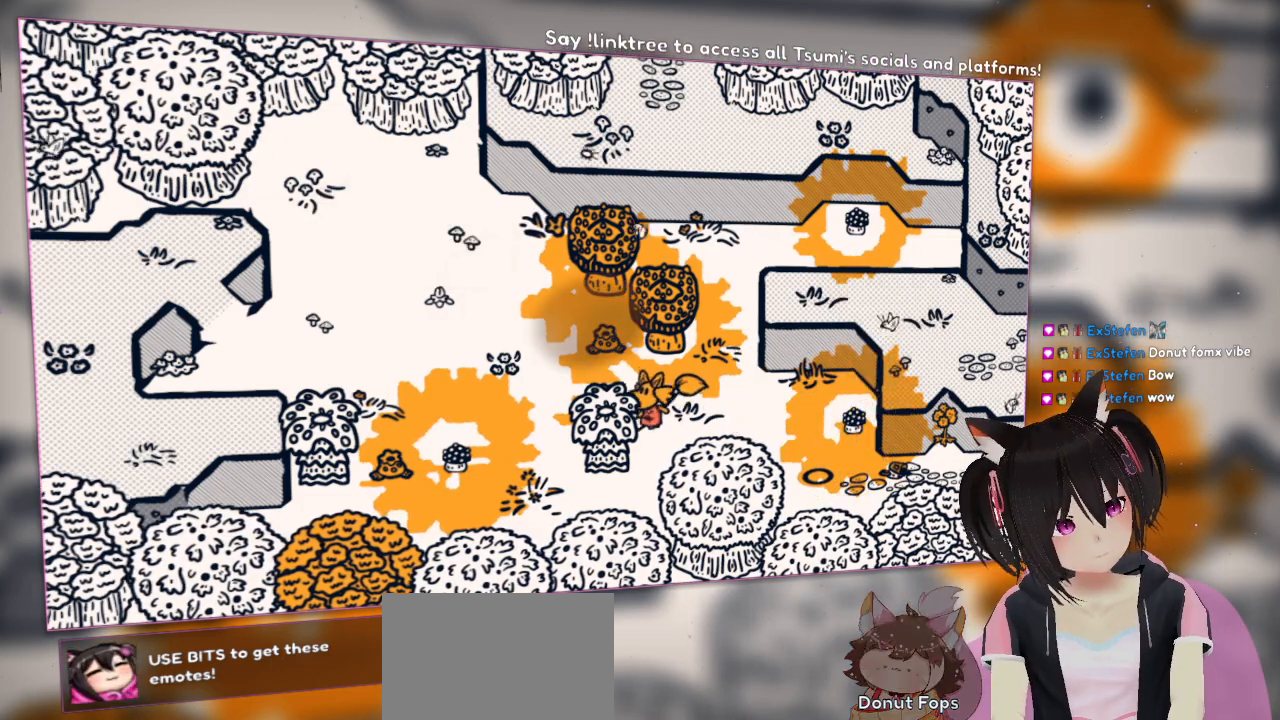
{"buttons": [], "left_stick": "up-left", "right_stick": "center", "events": [[150, "left_stick", "up-left"]]}
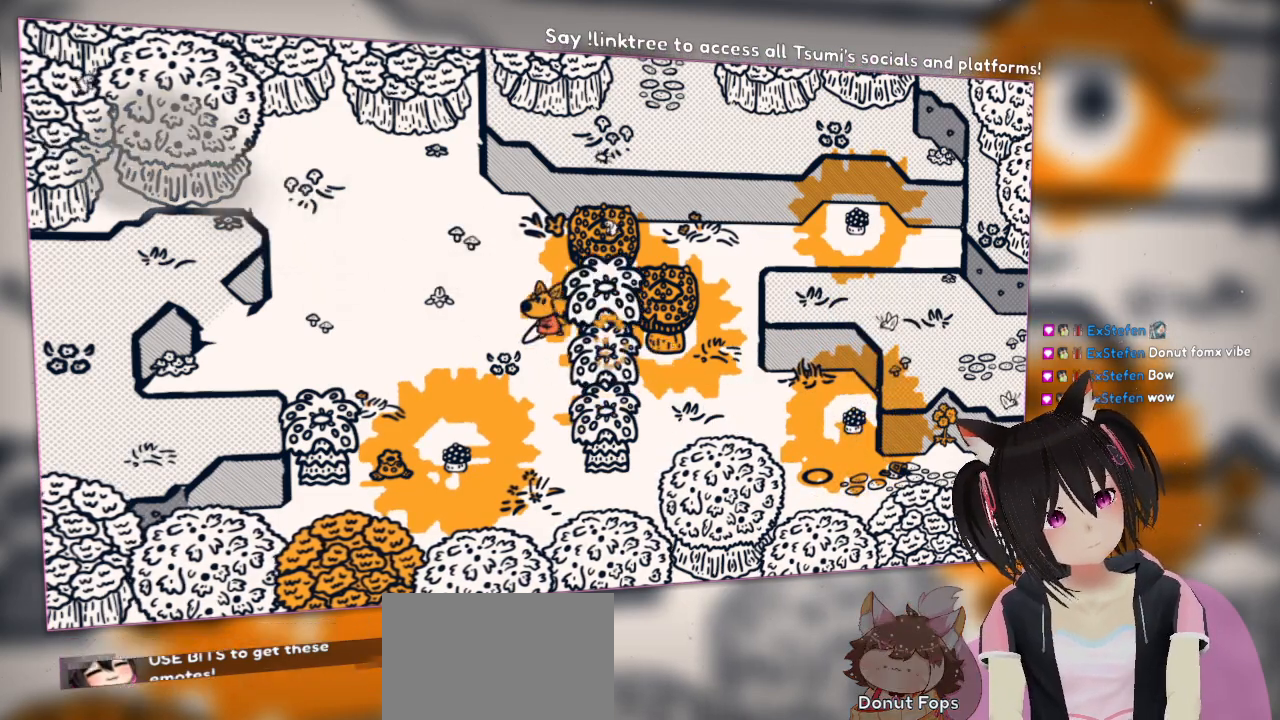
{"buttons": [], "left_stick": "left", "right_stick": "center", "events": [[17, "left_stick", "left"]]}
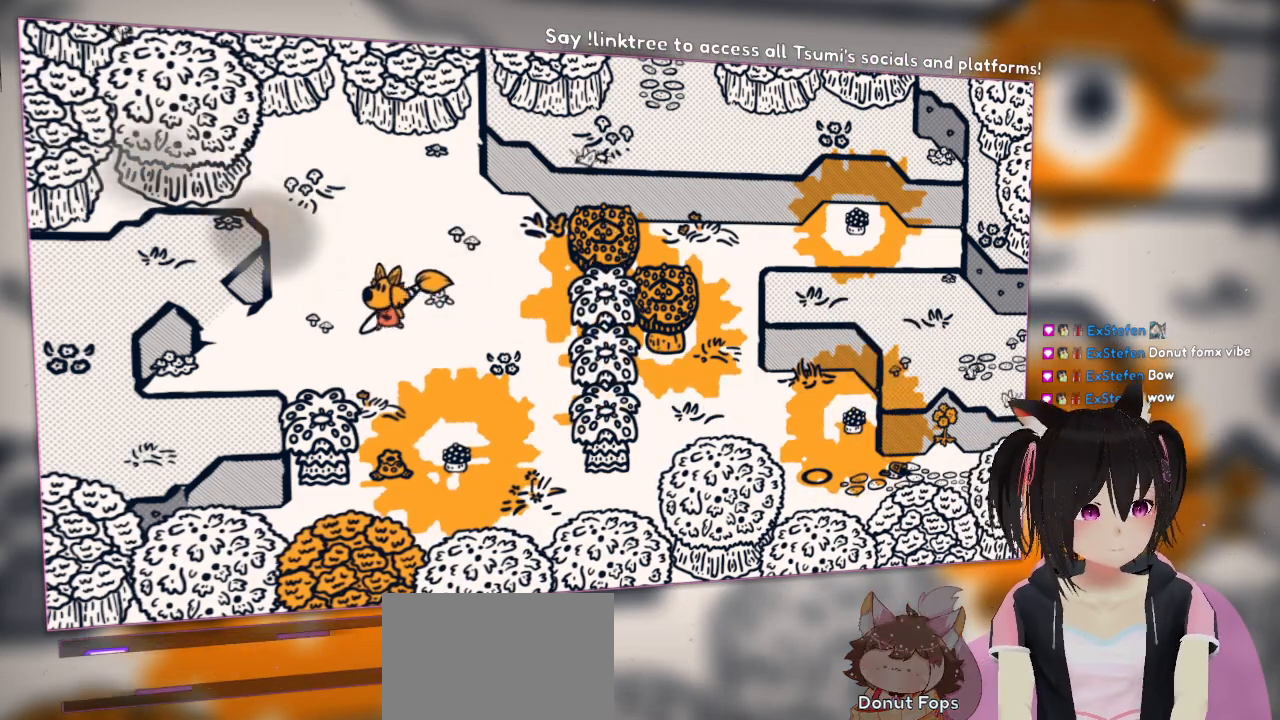
{"buttons": [], "left_stick": "left", "right_stick": "center", "events": []}
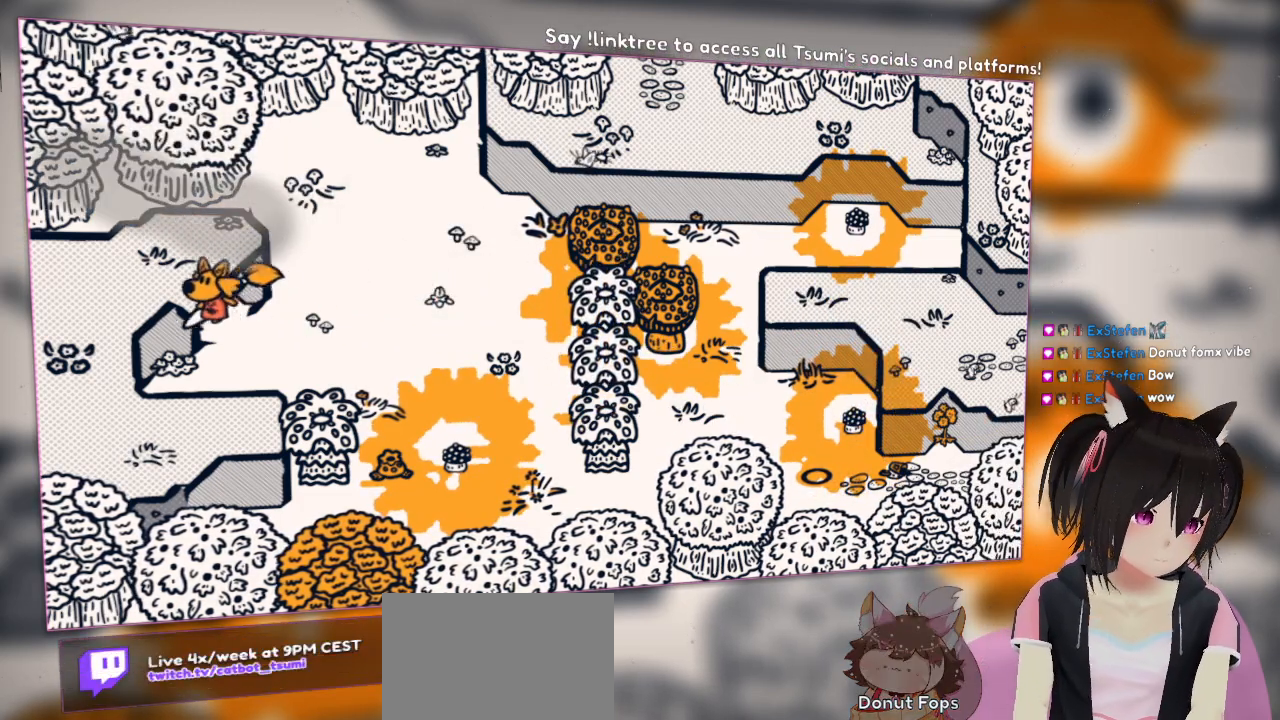
{"buttons": [], "left_stick": "left", "right_stick": "center", "events": []}
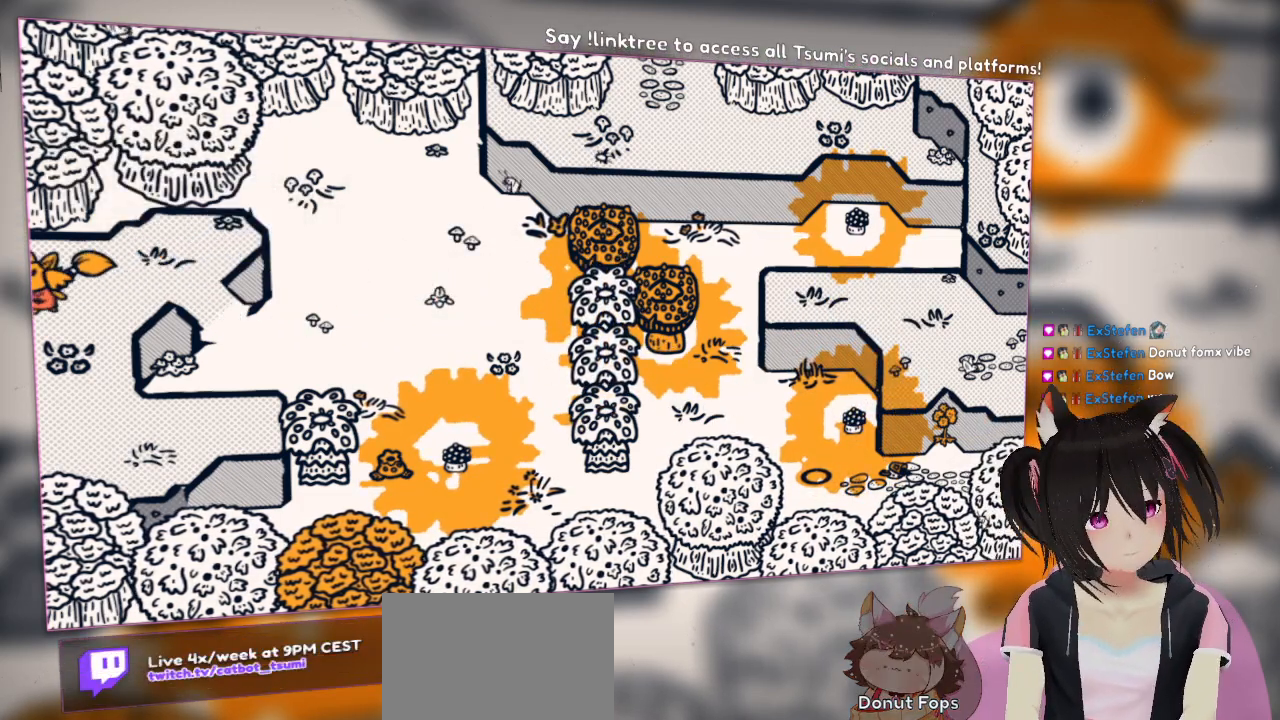
{"buttons": [], "left_stick": "left", "right_stick": "center", "events": []}
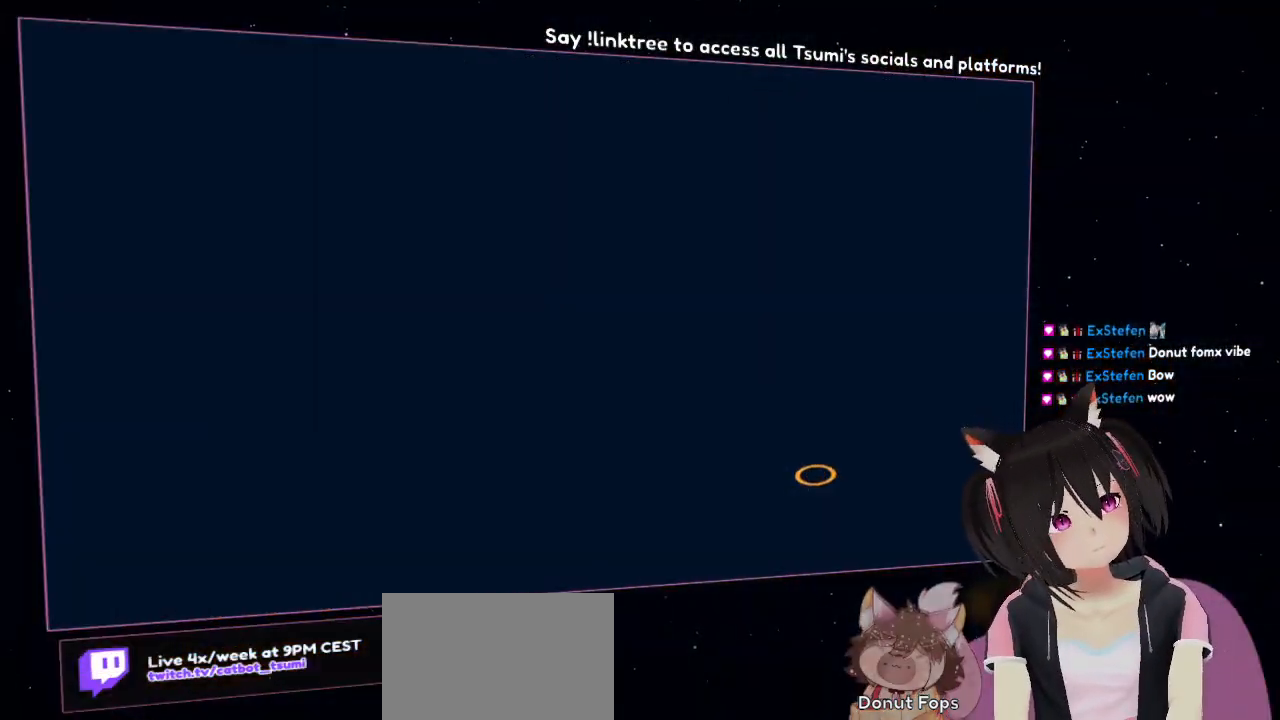
{"buttons": [], "left_stick": "left", "right_stick": "center", "events": []}
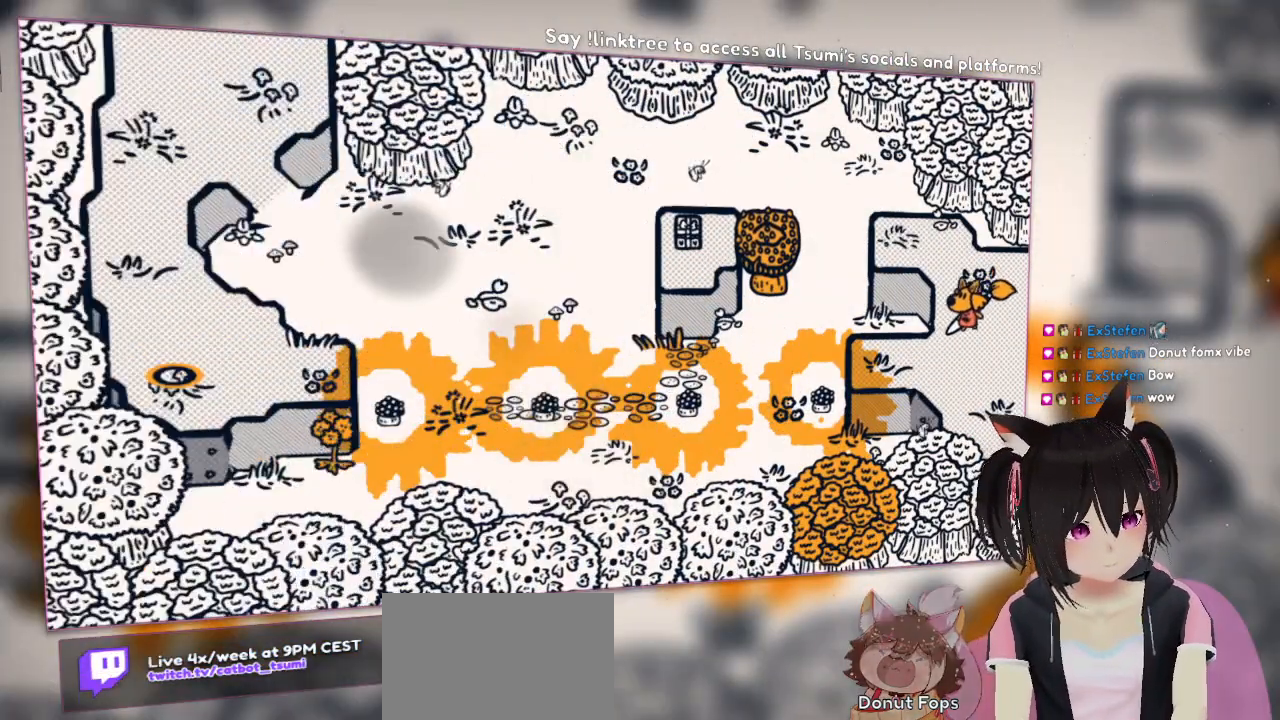
{"buttons": [], "left_stick": "down-left", "right_stick": "center", "events": [[17, "left_stick", "down-left"]]}
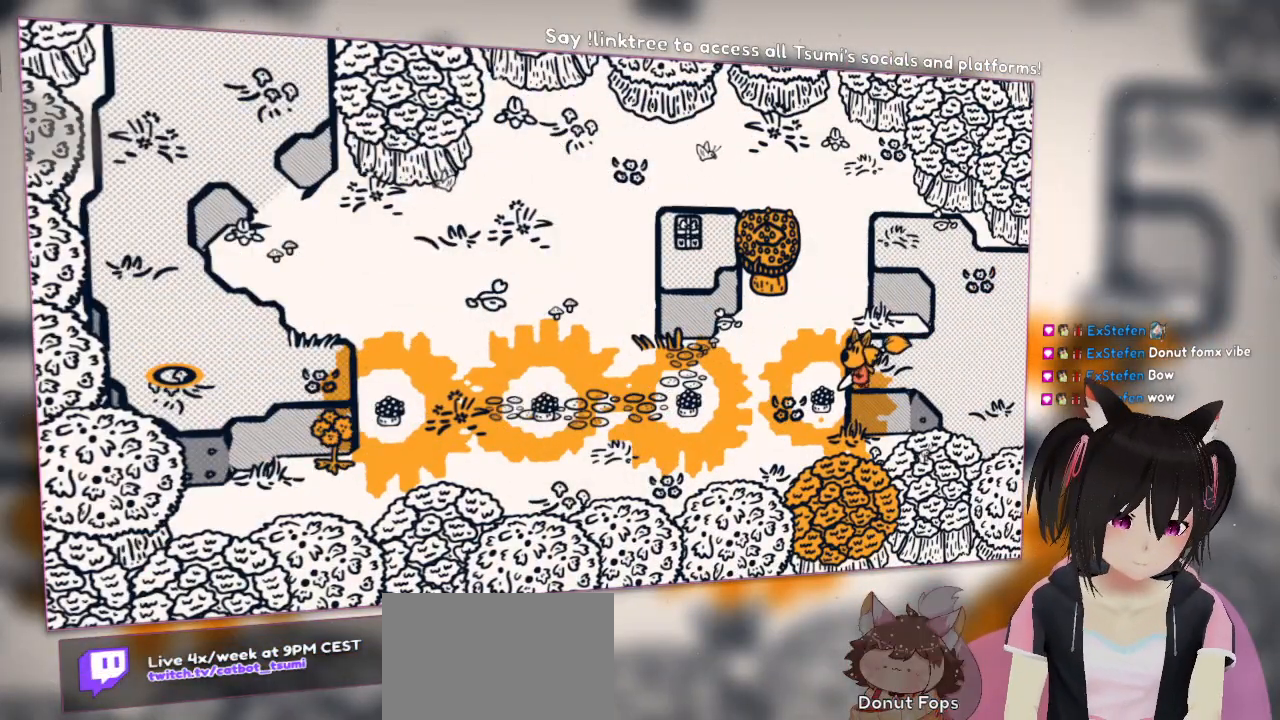
{"buttons": [], "left_stick": "down-left", "right_stick": "center", "events": []}
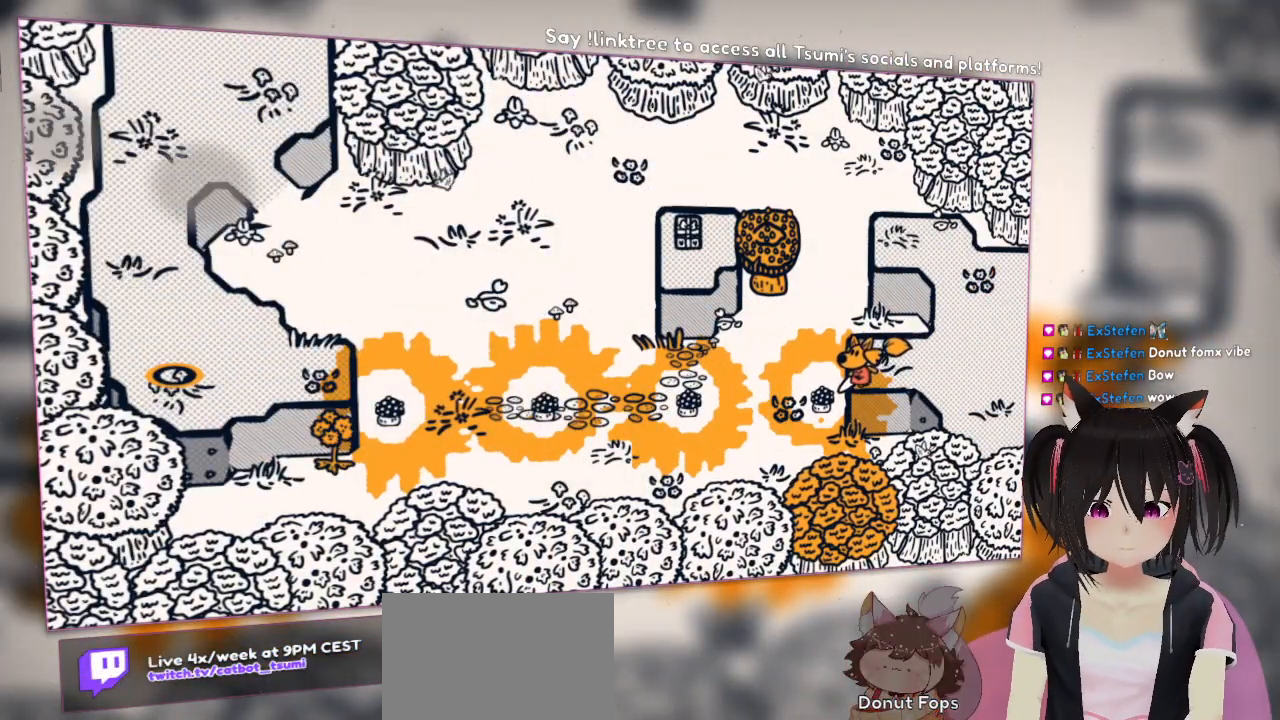
{"buttons": [], "left_stick": "left", "right_stick": "center", "events": [[200, "left_stick", "left"]]}
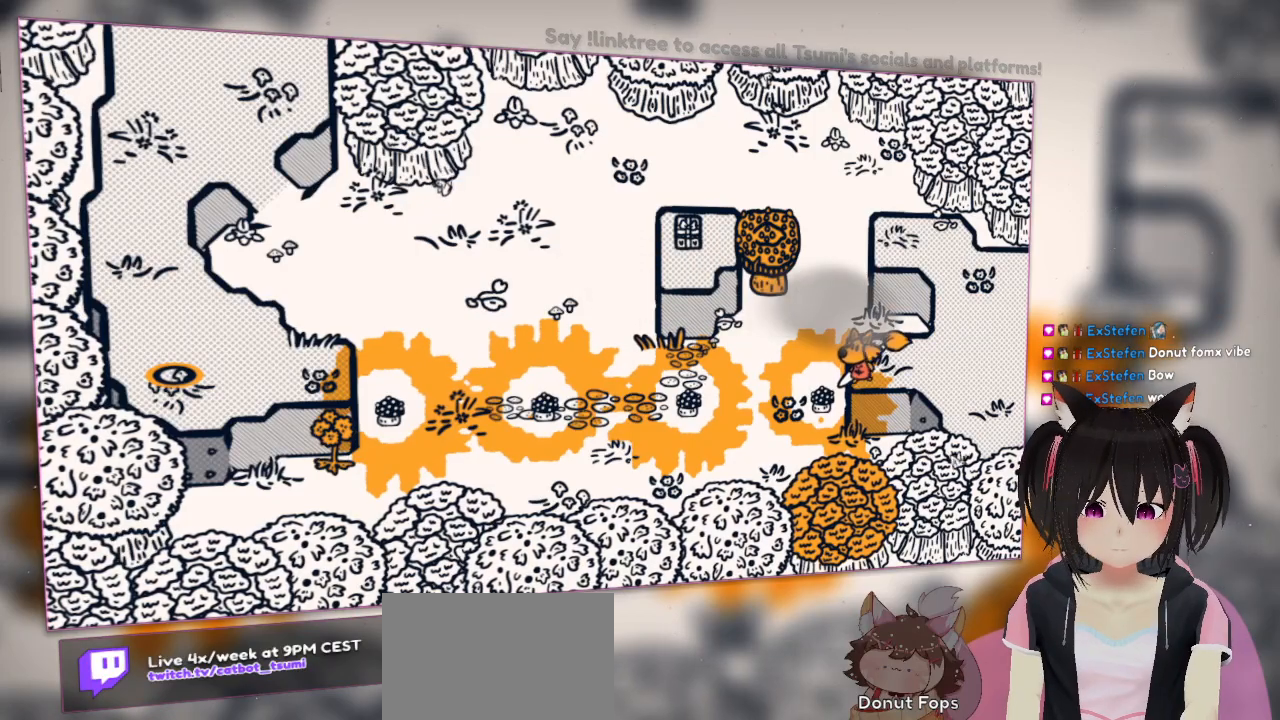
{"buttons": [], "left_stick": "left", "right_stick": "center", "events": [[167, "left_stick", "up-left"], [367, "left_stick", "left"]]}
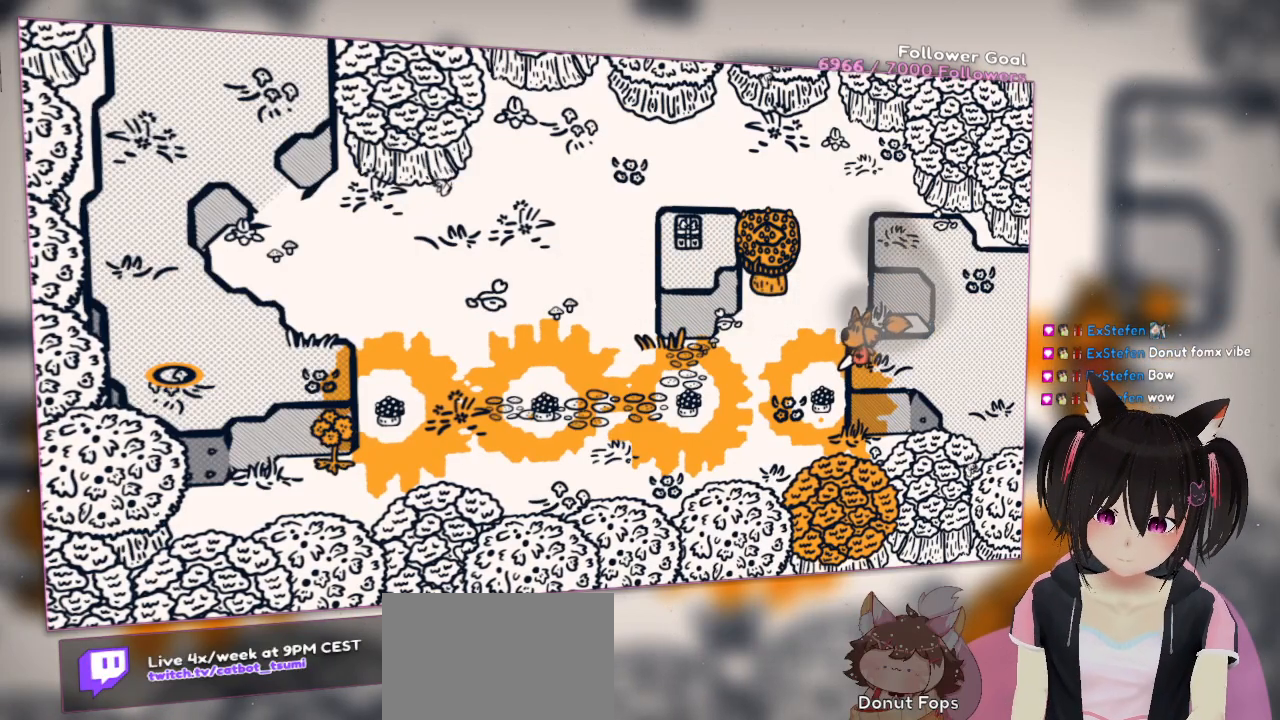
{"buttons": [], "left_stick": "center", "right_stick": "right", "events": [[200, "left_stick", "right"], [267, "right_stick", "down"], [433, "right_stick", "right"], [500, "left_stick", "center"]]}